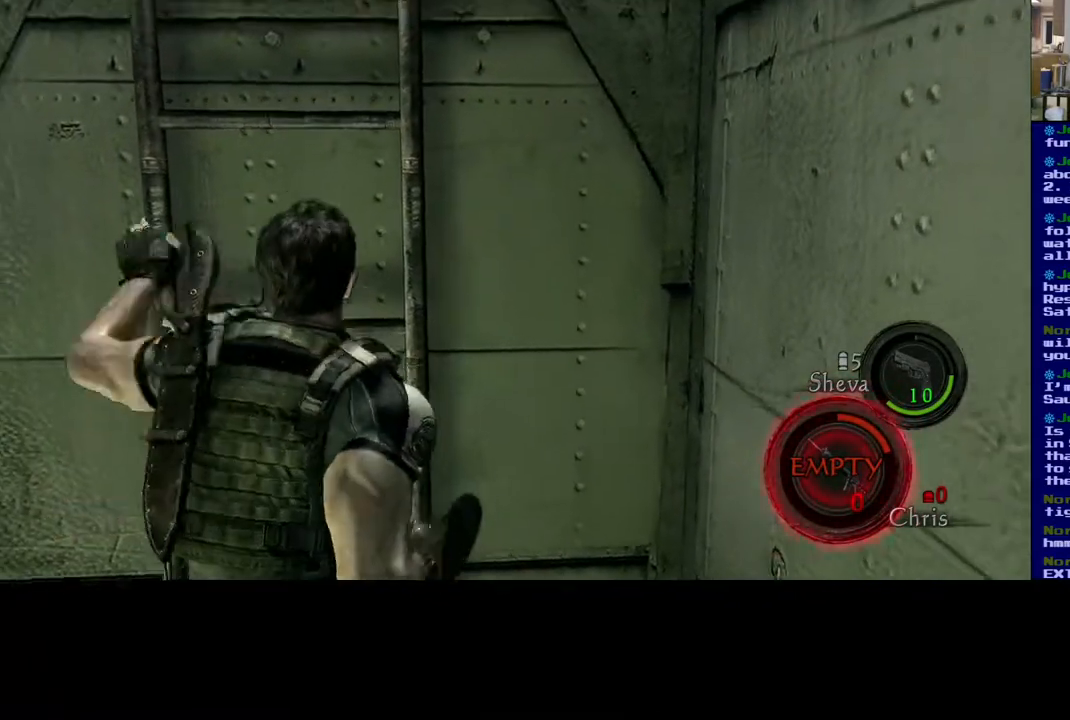
Gameplay with a controller (Xbox layout); each line is a JSON object with the inputs held at the frame after it. "events" lists button and stick changes between this image and that frame as [ms after this image, input, new state], when the widget could be followed in between.
{"buttons": [], "left_stick": "up", "right_stick": "center", "events": [[500, "left_stick", "up"]]}
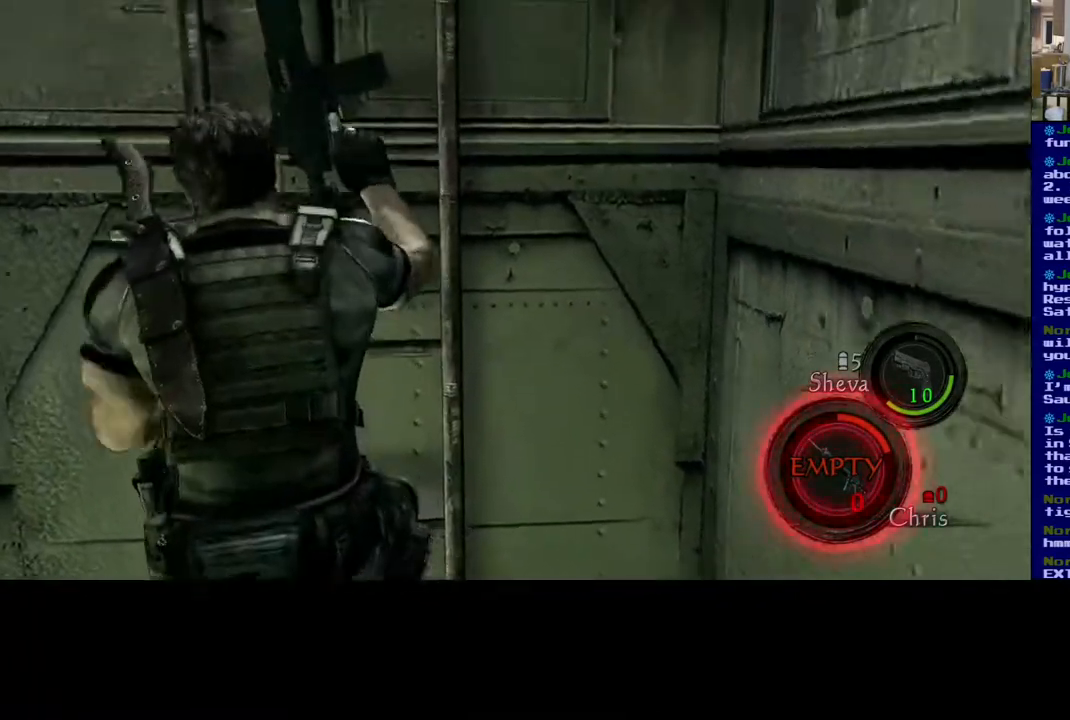
{"buttons": [], "left_stick": "up", "right_stick": "center", "events": []}
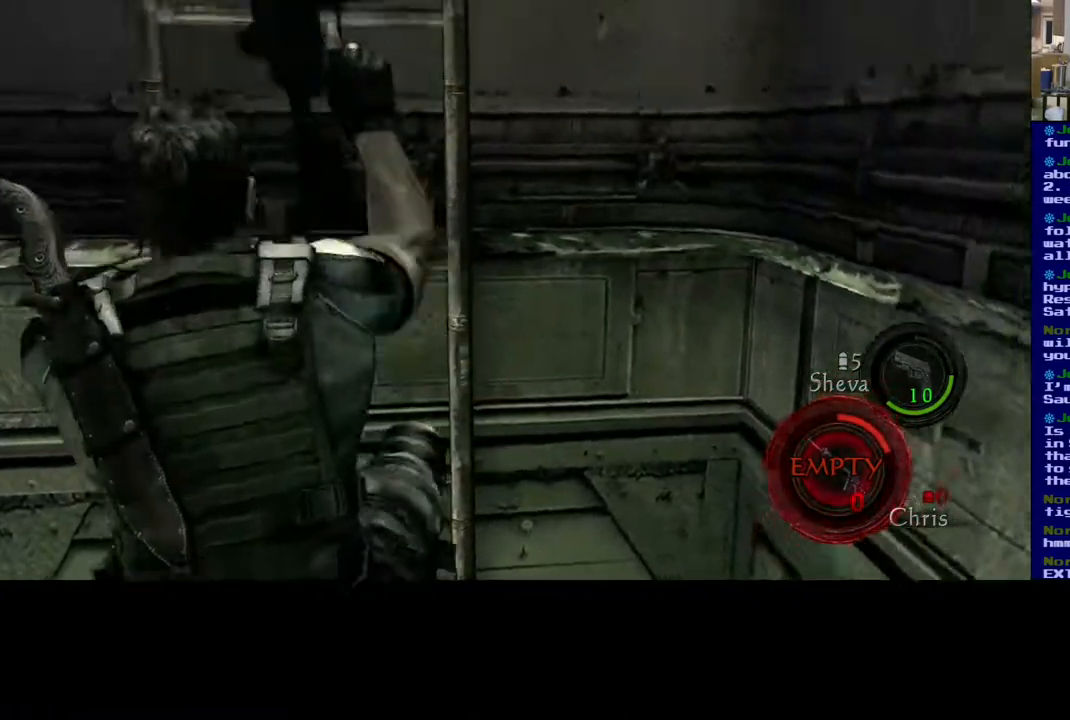
{"buttons": [], "left_stick": "center", "right_stick": "center", "events": [[333, "left_stick", "center"]]}
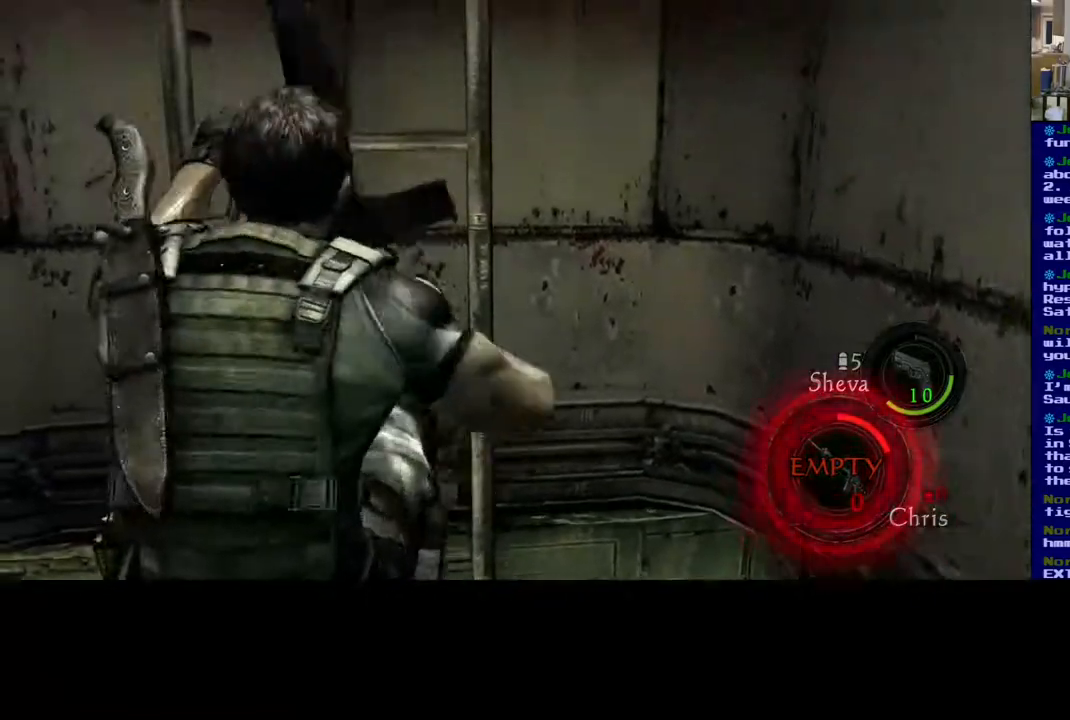
{"buttons": [], "left_stick": "up-right", "right_stick": "up", "events": [[233, "left_stick", "up-right"], [333, "right_stick", "up"]]}
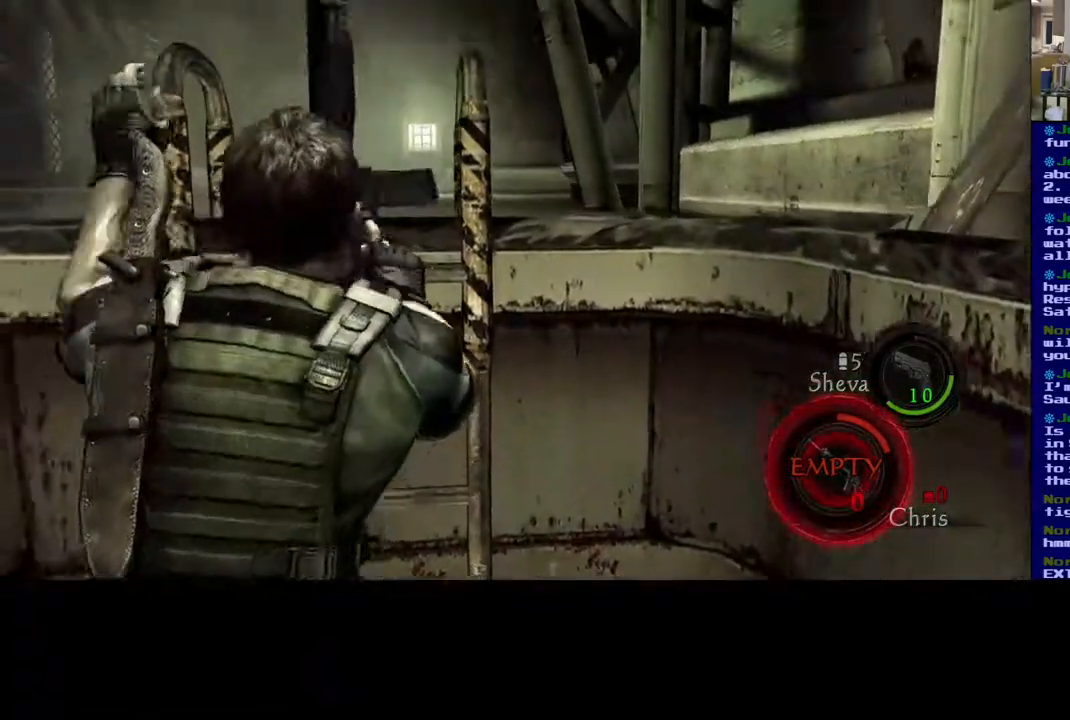
{"buttons": [], "left_stick": "center", "right_stick": "down", "events": [[17, "right_stick", "center"], [183, "left_stick", "center"], [350, "right_stick", "down"]]}
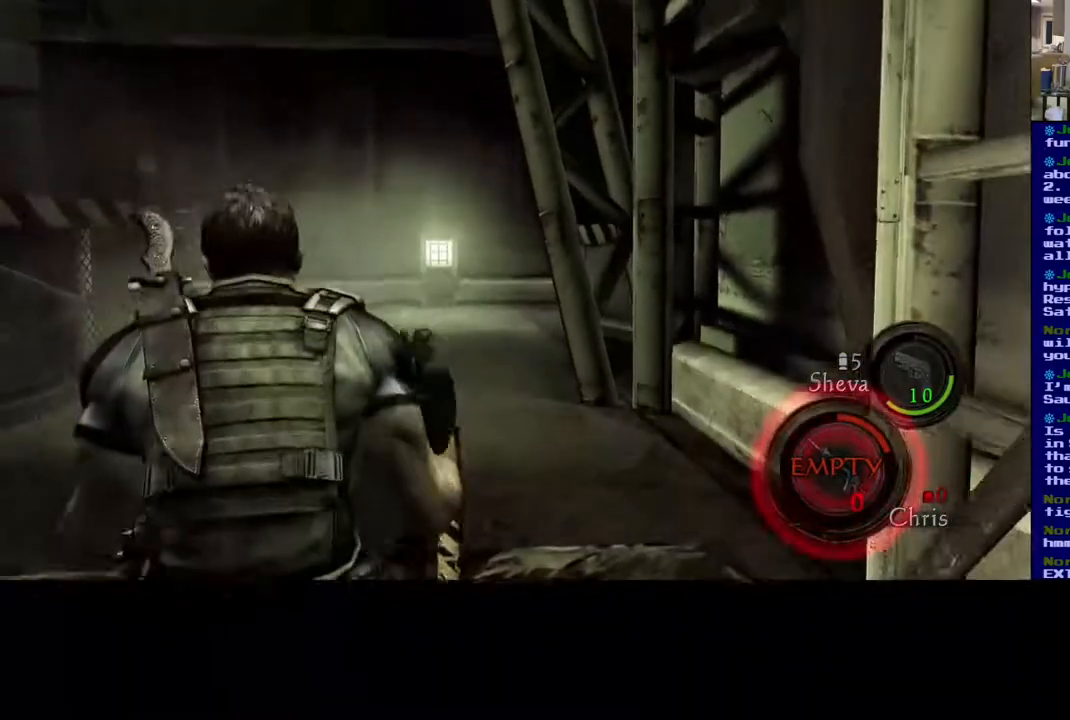
{"buttons": [], "left_stick": "center", "right_stick": "left", "events": [[33, "right_stick", "down-left"], [267, "right_stick", "left"]]}
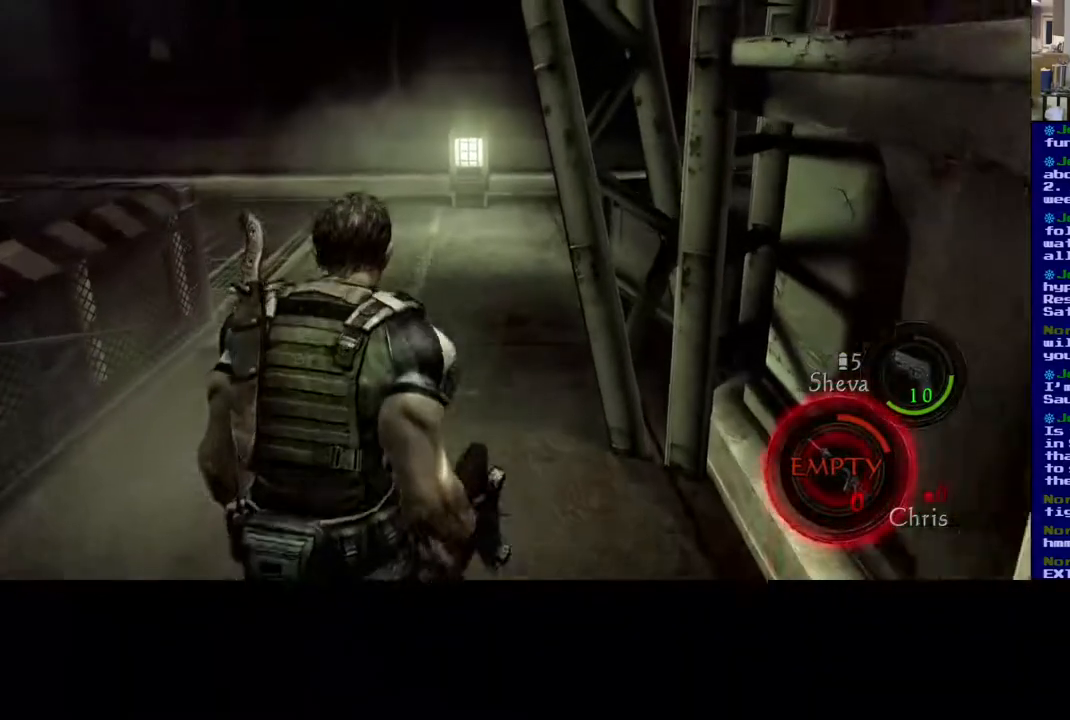
{"buttons": [], "left_stick": "center", "right_stick": "left", "events": []}
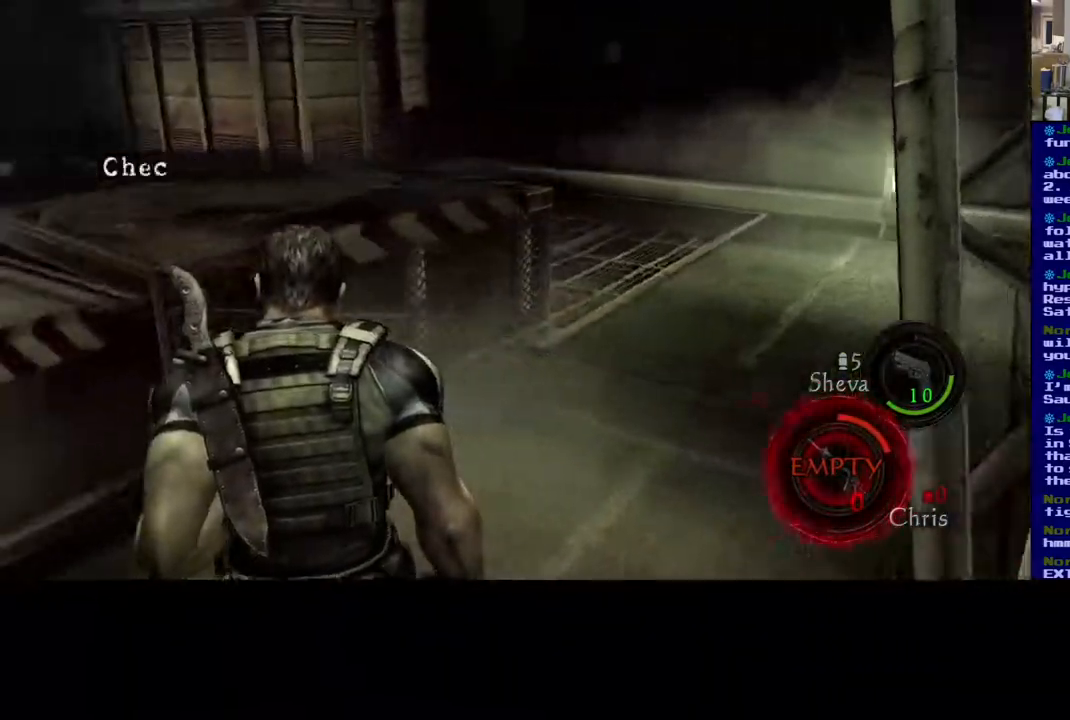
{"buttons": [], "left_stick": "up", "right_stick": "center", "events": [[250, "right_stick", "center"], [467, "left_stick", "up"]]}
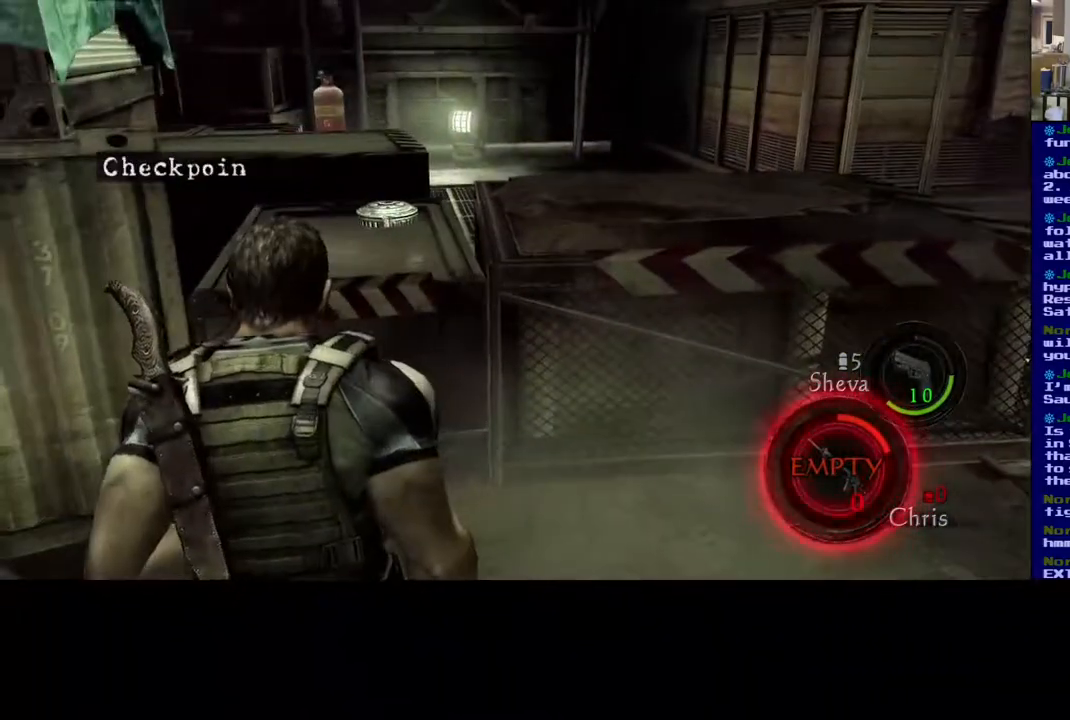
{"buttons": [], "left_stick": "up", "right_stick": "center", "events": [[250, "right_stick", "up"], [367, "right_stick", "center"]]}
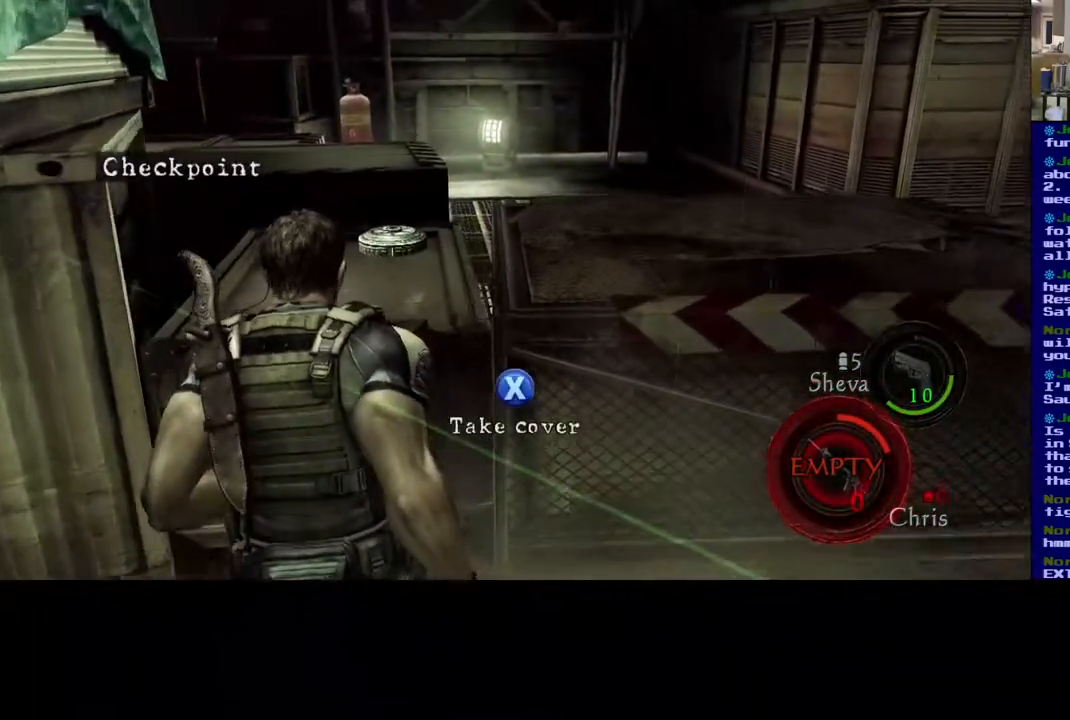
{"buttons": [], "left_stick": "center", "right_stick": "center", "events": [[83, "X", "down"], [133, "left_stick", "center"], [283, "X", "up"]]}
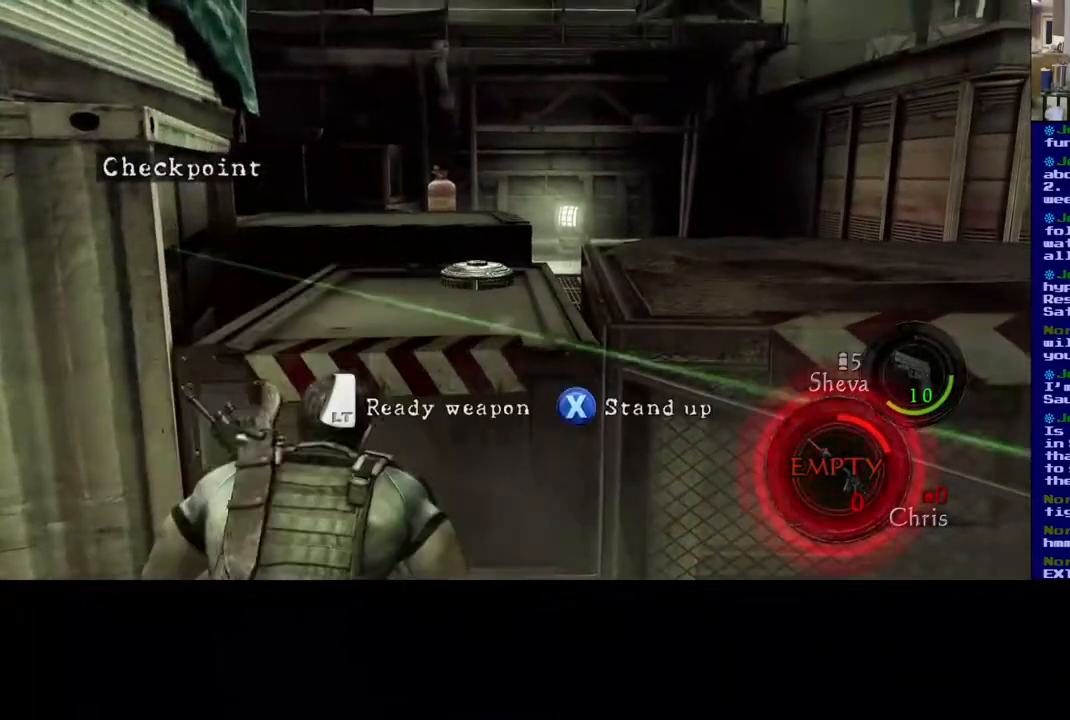
{"buttons": [], "left_stick": "center", "right_stick": "left", "events": [[300, "right_stick", "left"]]}
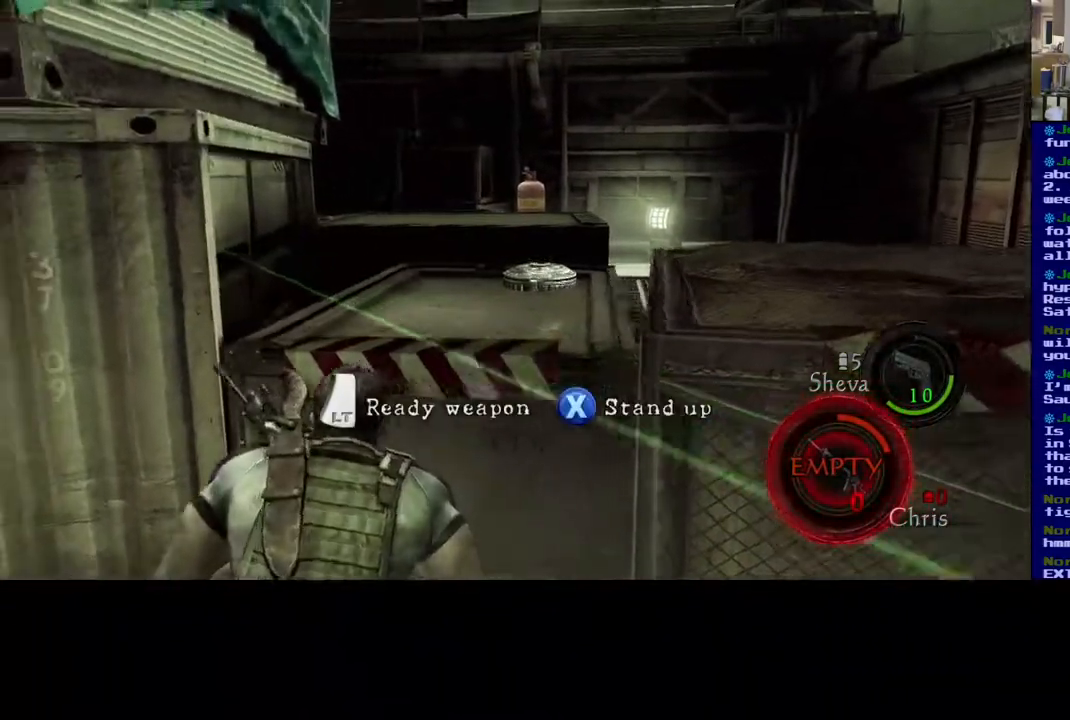
{"buttons": [], "left_stick": "center", "right_stick": "center", "events": [[117, "right_stick", "up-left"], [450, "right_stick", "center"]]}
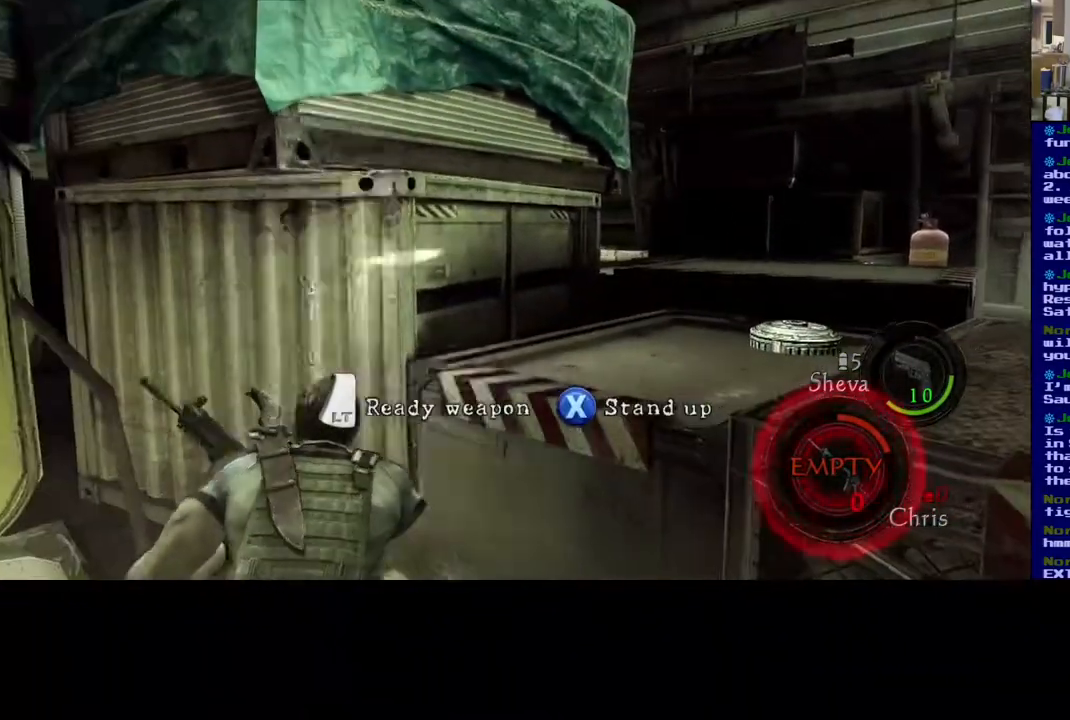
{"buttons": [], "left_stick": "center", "right_stick": "left", "events": [[283, "right_stick", "left"]]}
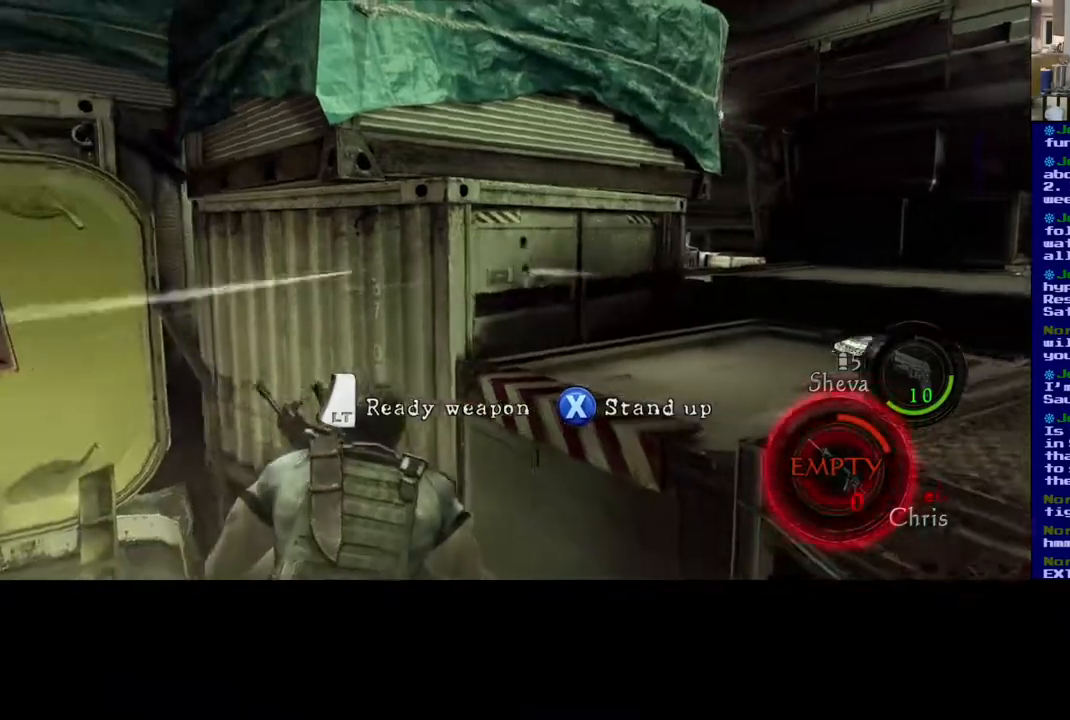
{"buttons": [], "left_stick": "center", "right_stick": "left", "events": []}
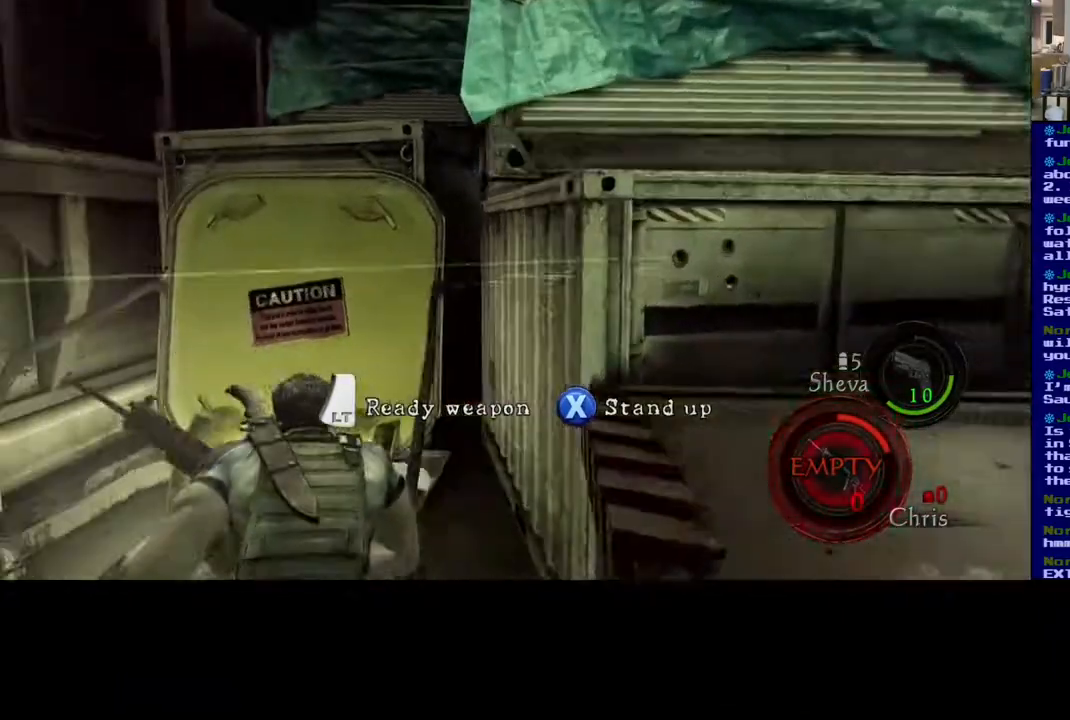
{"buttons": [], "left_stick": "center", "right_stick": "left", "events": []}
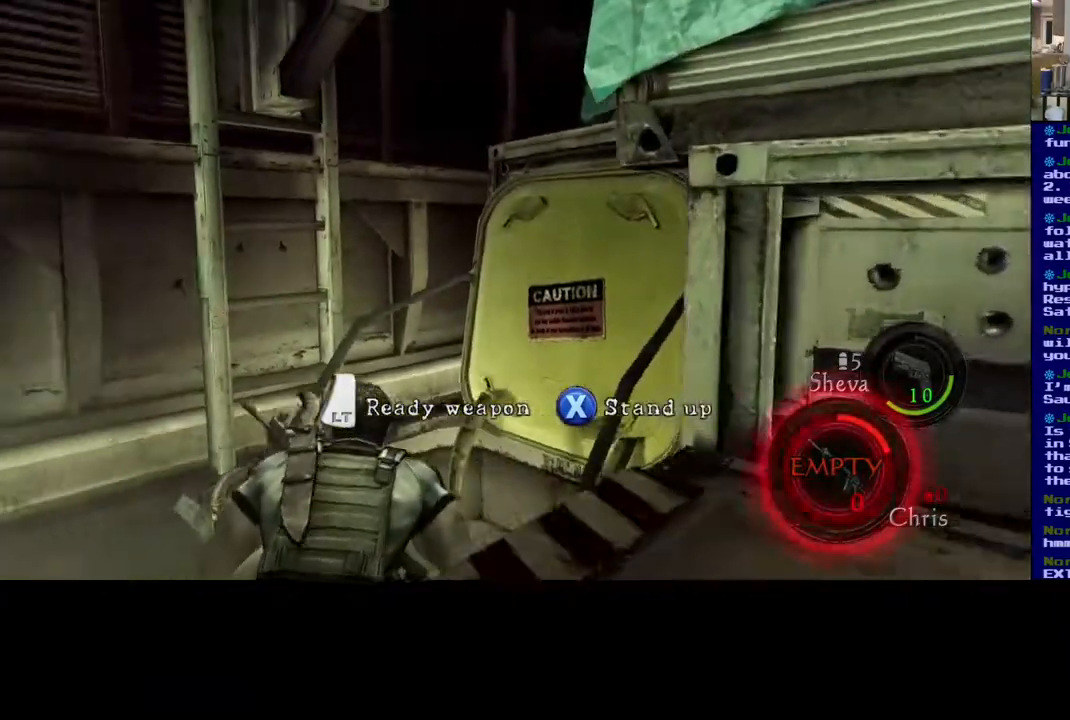
{"buttons": [], "left_stick": "center", "right_stick": "left", "events": []}
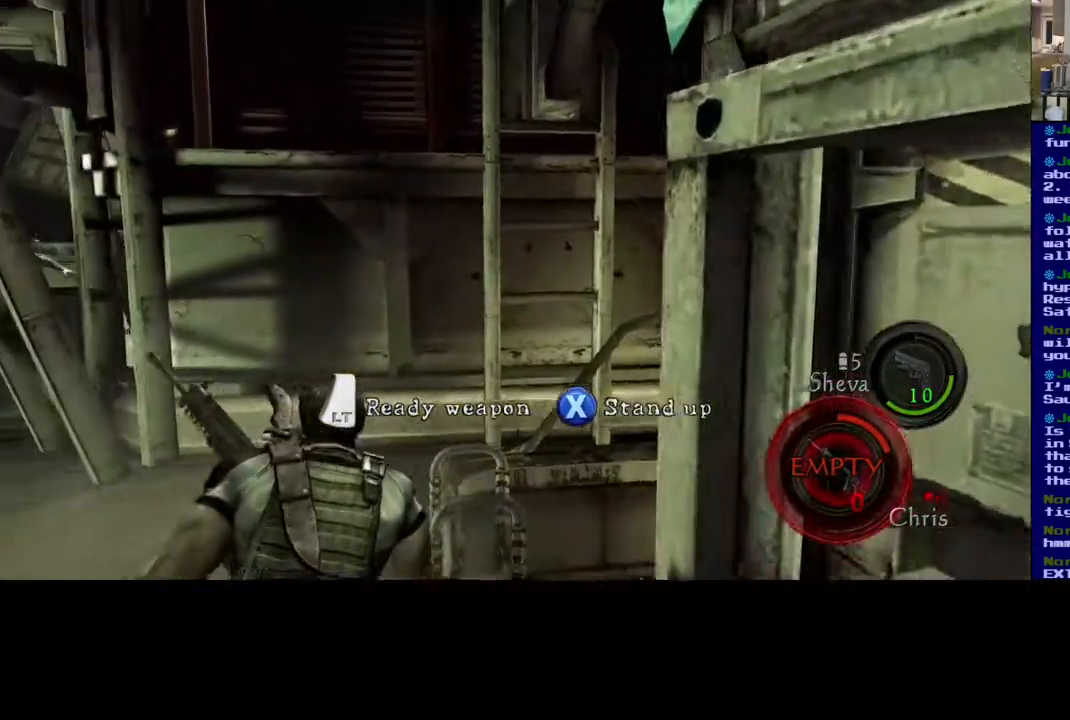
{"buttons": [], "left_stick": "center", "right_stick": "up-left", "events": [[167, "right_stick", "up-left"]]}
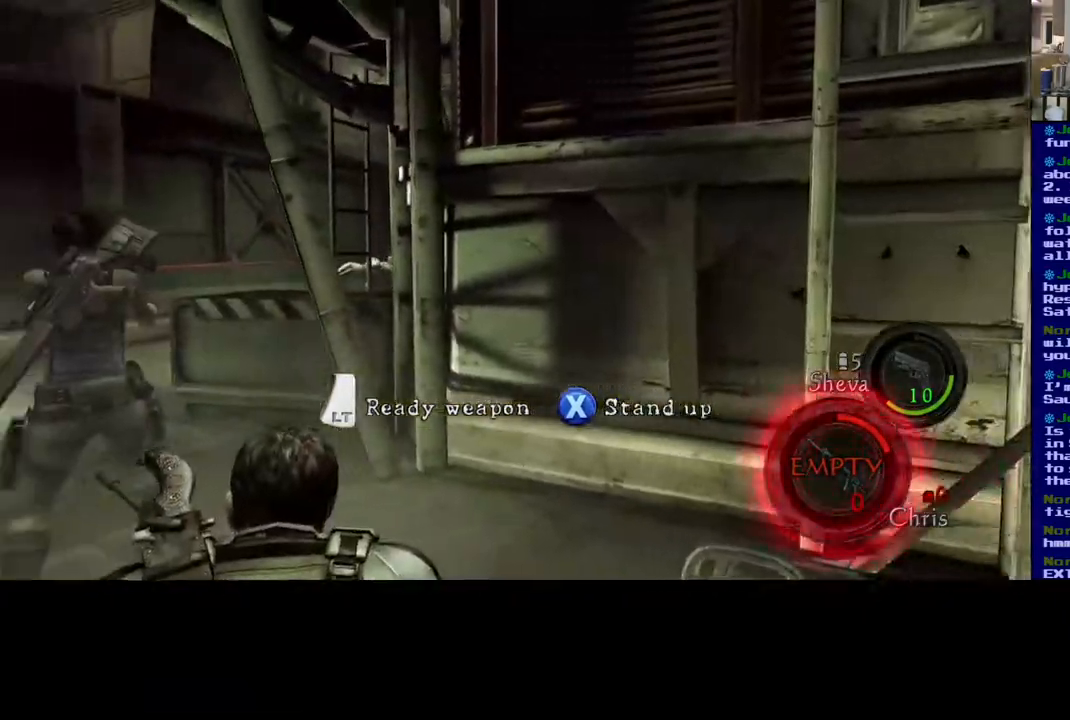
{"buttons": [], "left_stick": "center", "right_stick": "center", "events": [[433, "right_stick", "center"]]}
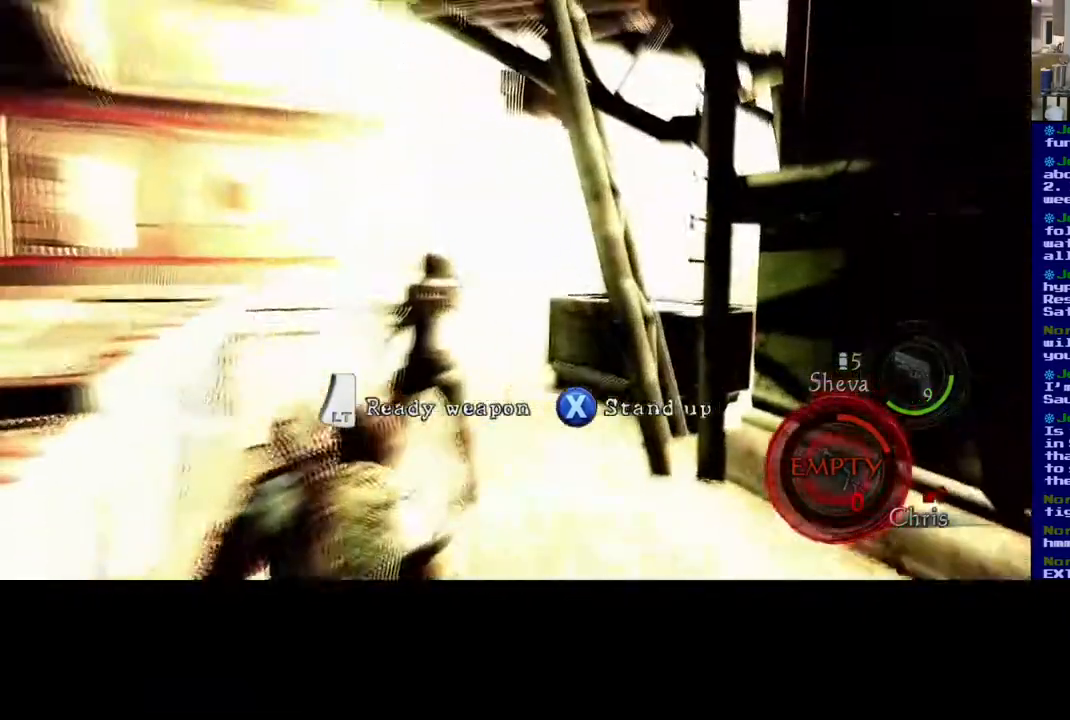
{"buttons": [], "left_stick": "center", "right_stick": "center", "events": []}
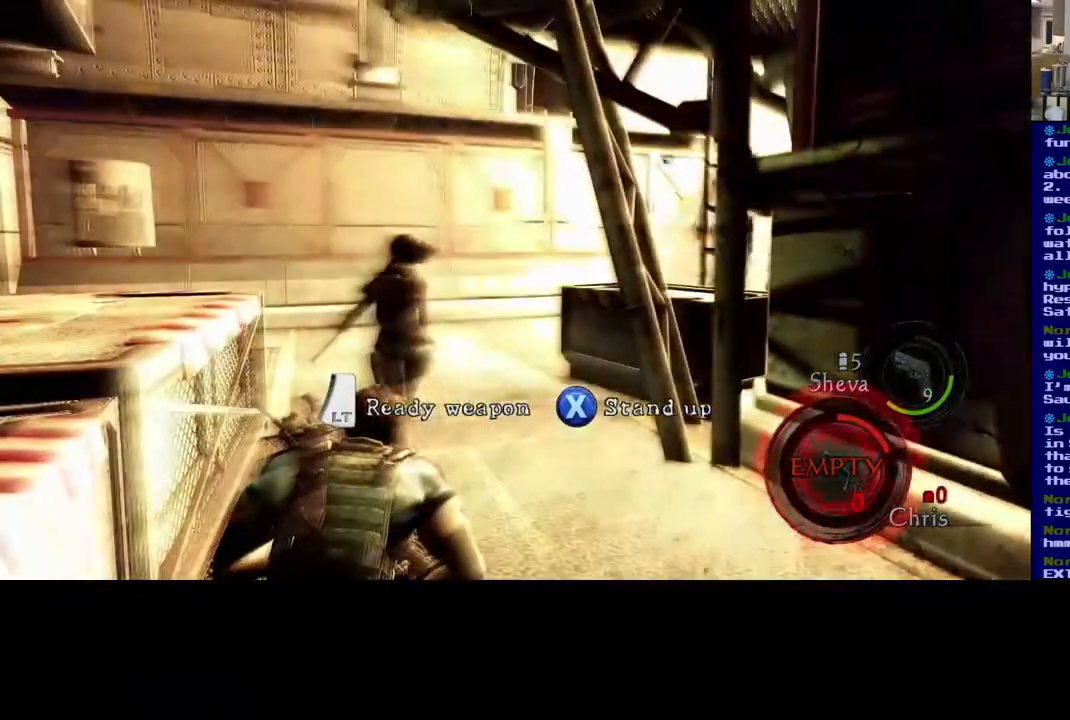
{"buttons": [], "left_stick": "up", "right_stick": "center", "events": [[317, "left_stick", "up"]]}
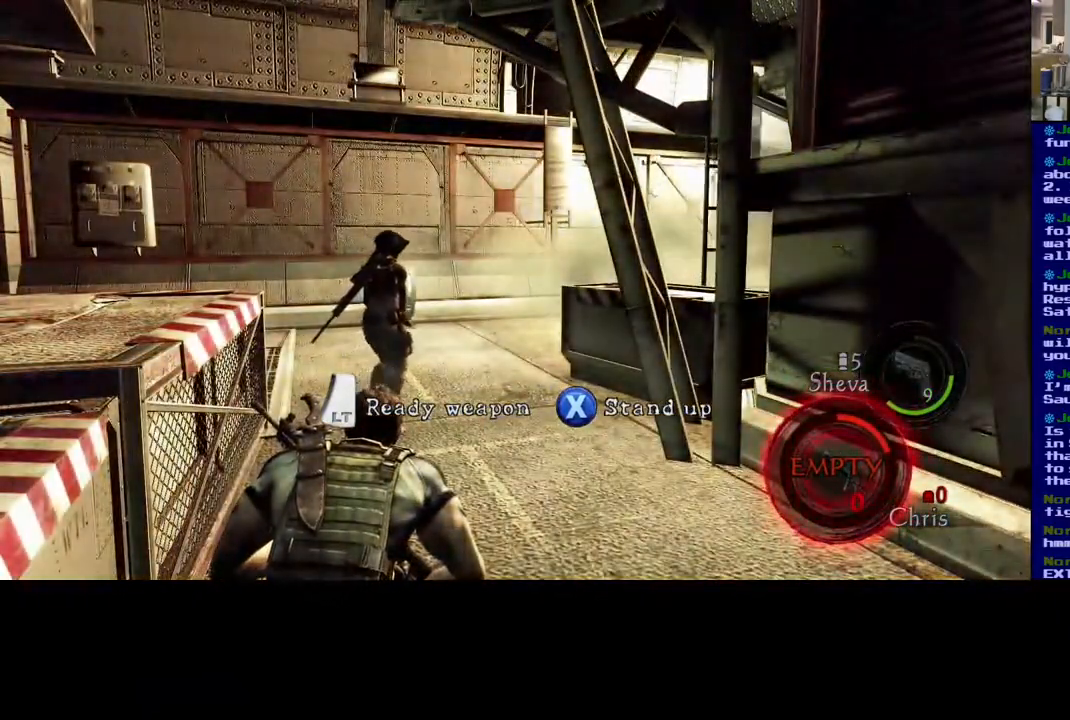
{"buttons": [], "left_stick": "up", "right_stick": "center", "events": [[333, "X", "down"], [467, "X", "up"]]}
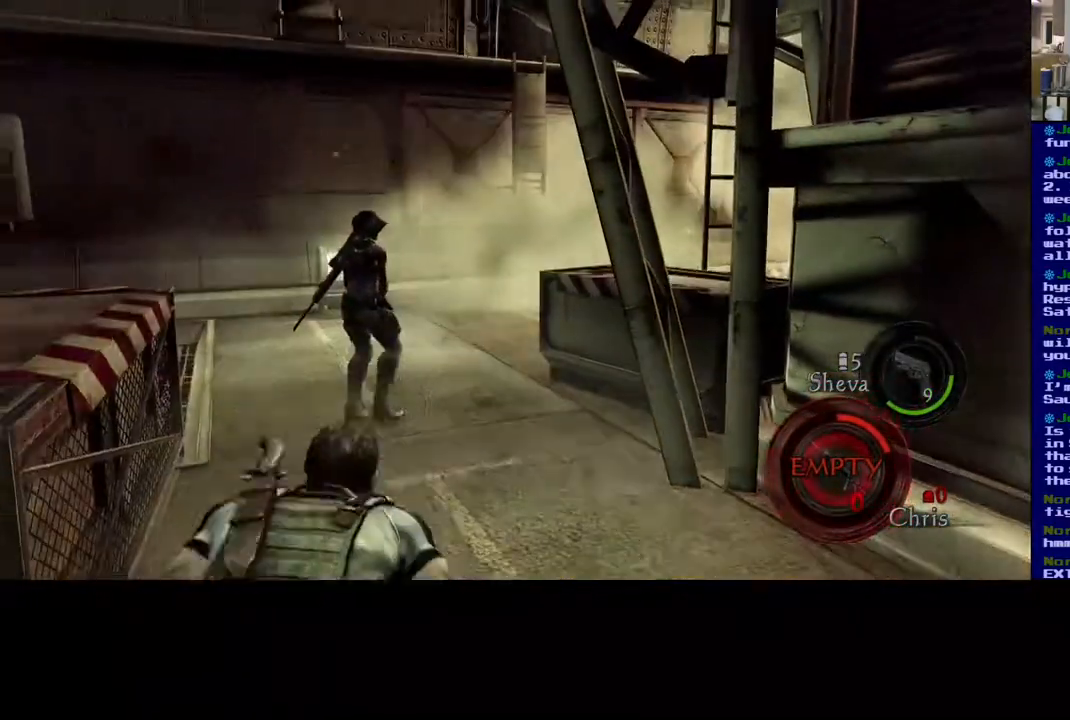
{"buttons": [], "left_stick": "up-left", "right_stick": "right", "events": [[317, "right_stick", "right"], [500, "left_stick", "up-left"]]}
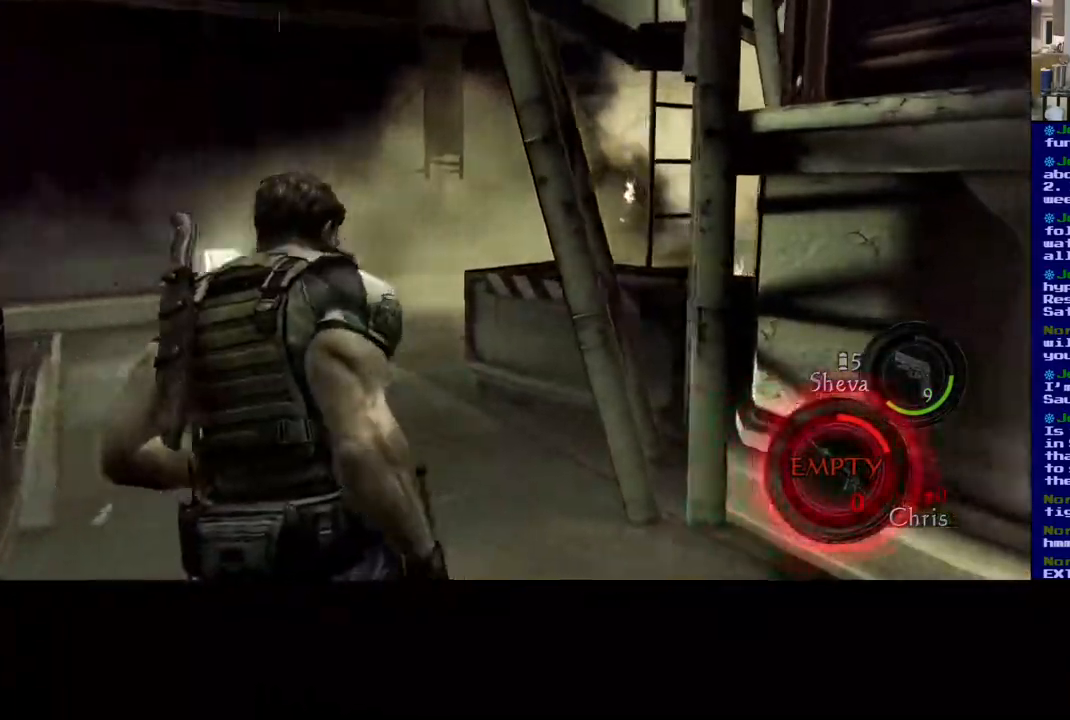
{"buttons": [], "left_stick": "up-left", "right_stick": "center", "events": [[100, "right_stick", "center"]]}
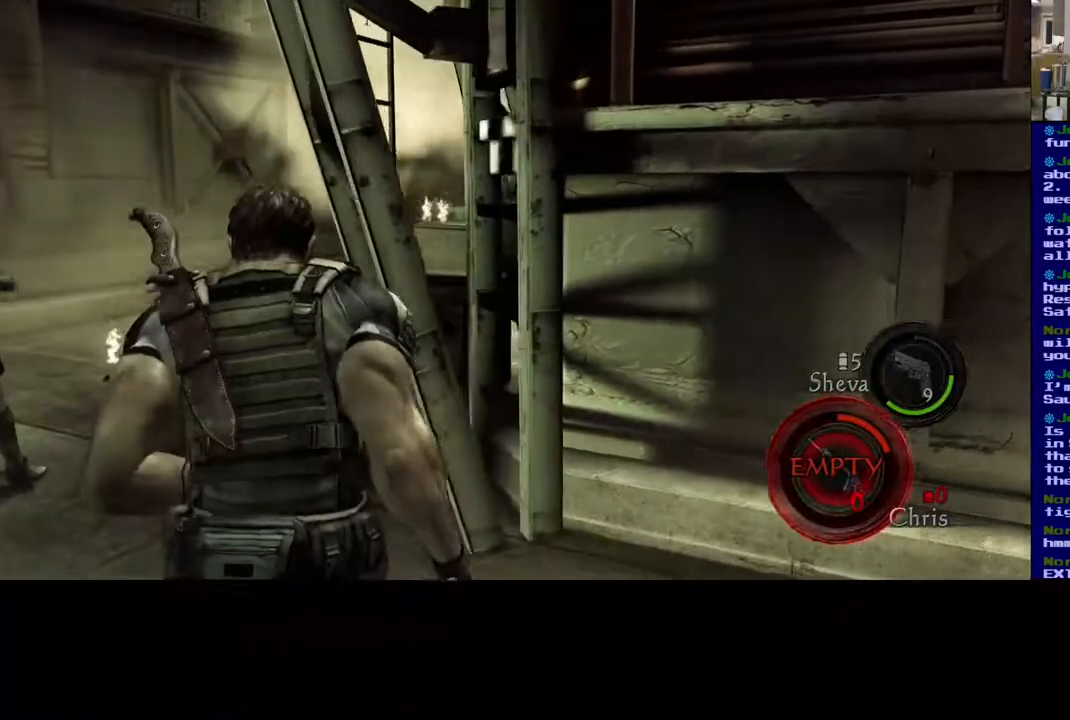
{"buttons": [], "left_stick": "up-left", "right_stick": "center", "events": []}
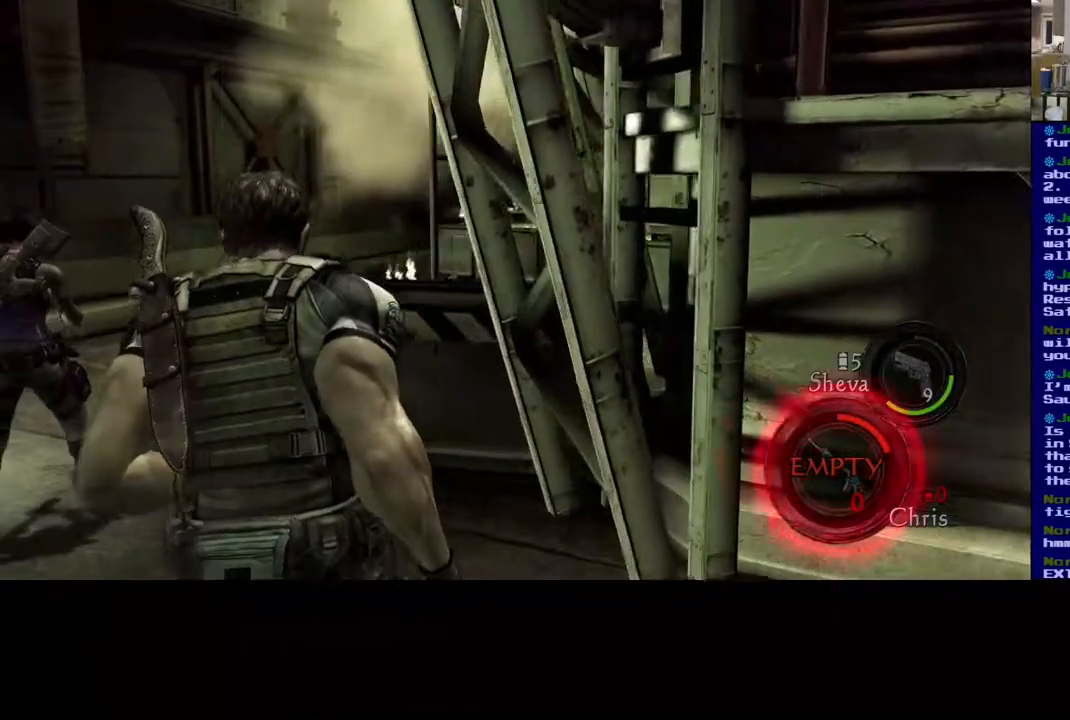
{"buttons": [], "left_stick": "left", "right_stick": "center", "events": [[250, "left_stick", "left"]]}
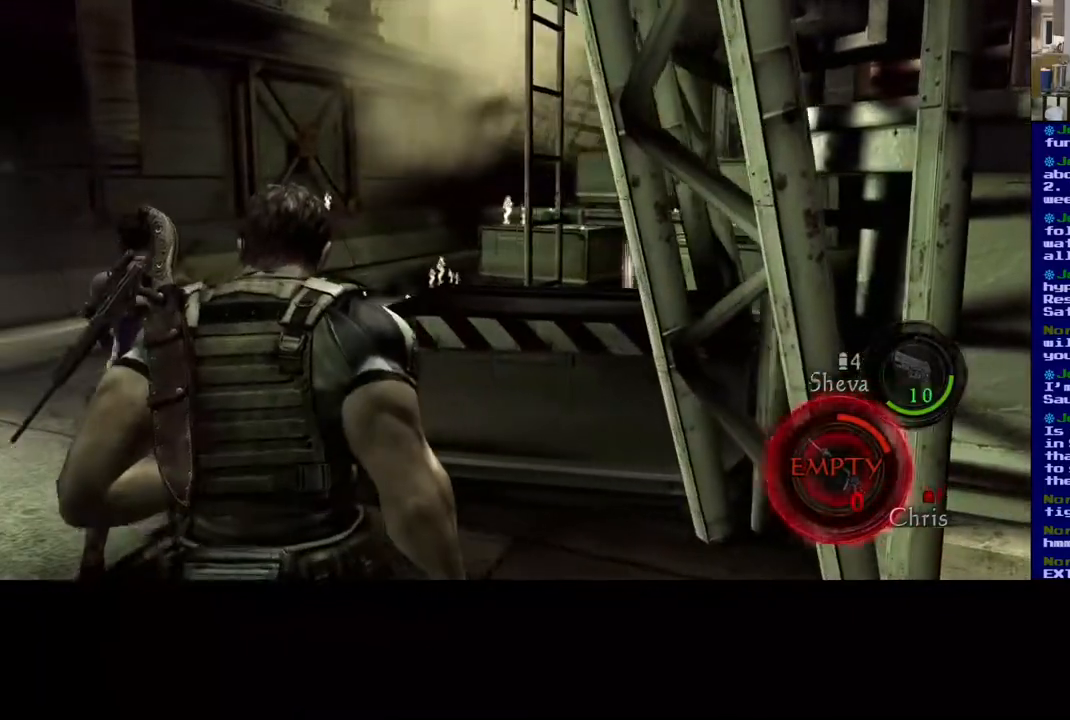
{"buttons": [], "left_stick": "left", "right_stick": "center", "events": []}
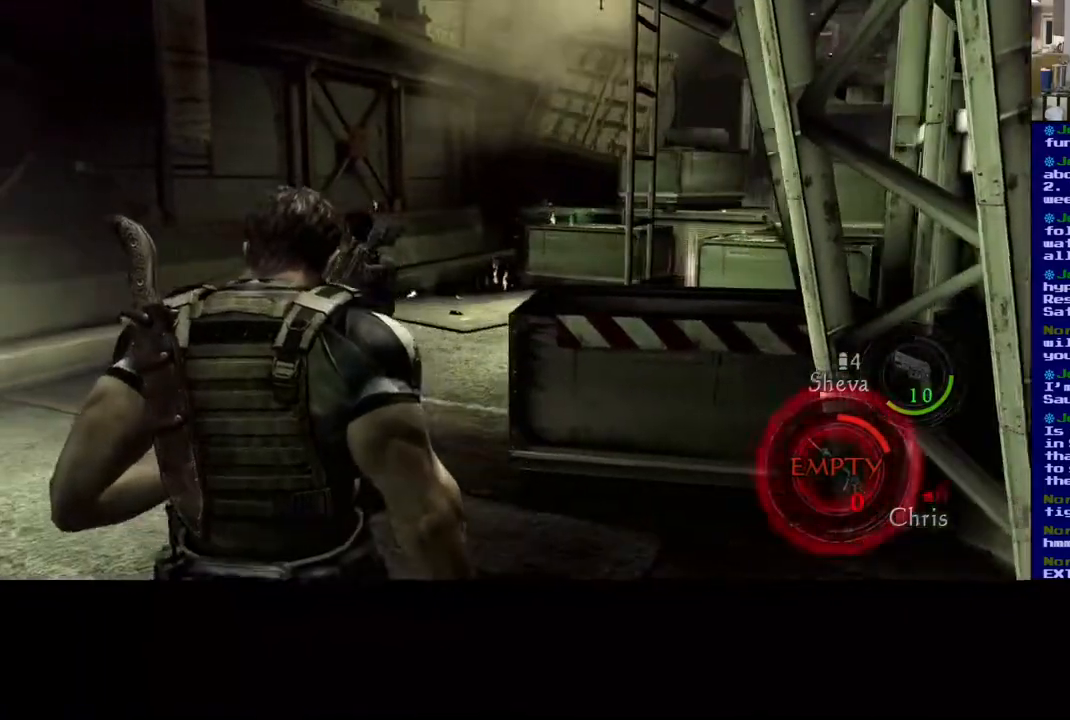
{"buttons": [], "left_stick": "left", "right_stick": "center", "events": []}
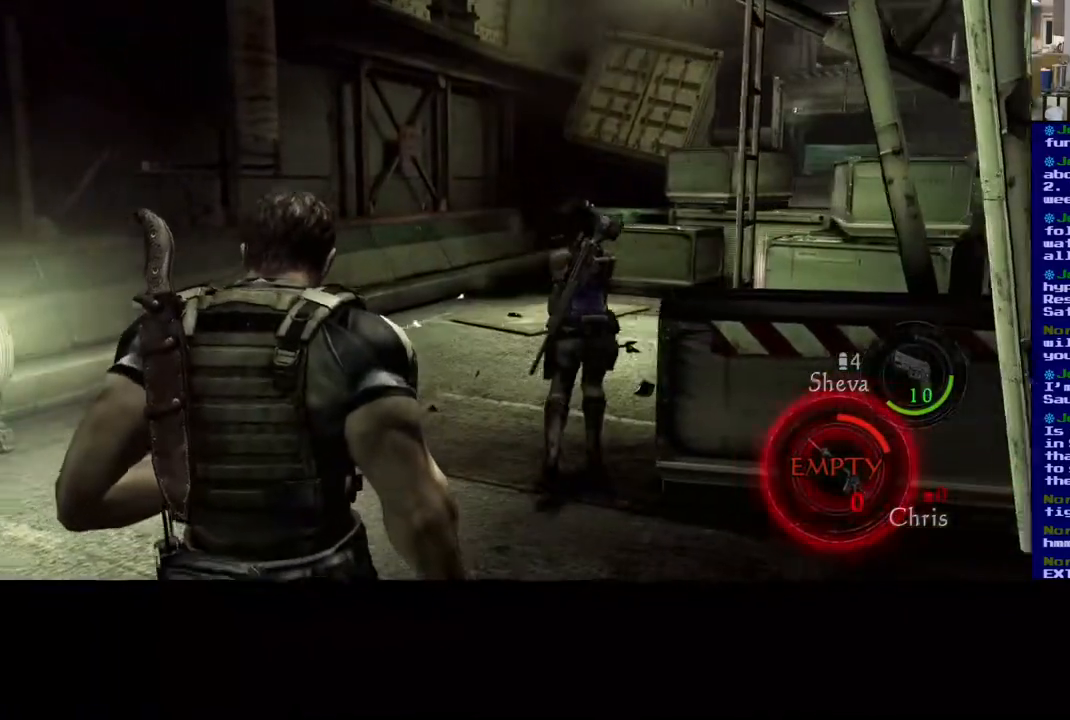
{"buttons": ["L3"], "left_stick": "up-left", "right_stick": "right", "events": [[233, "left_stick", "up-left"], [317, "right_stick", "right"], [383, "L3", "down"]]}